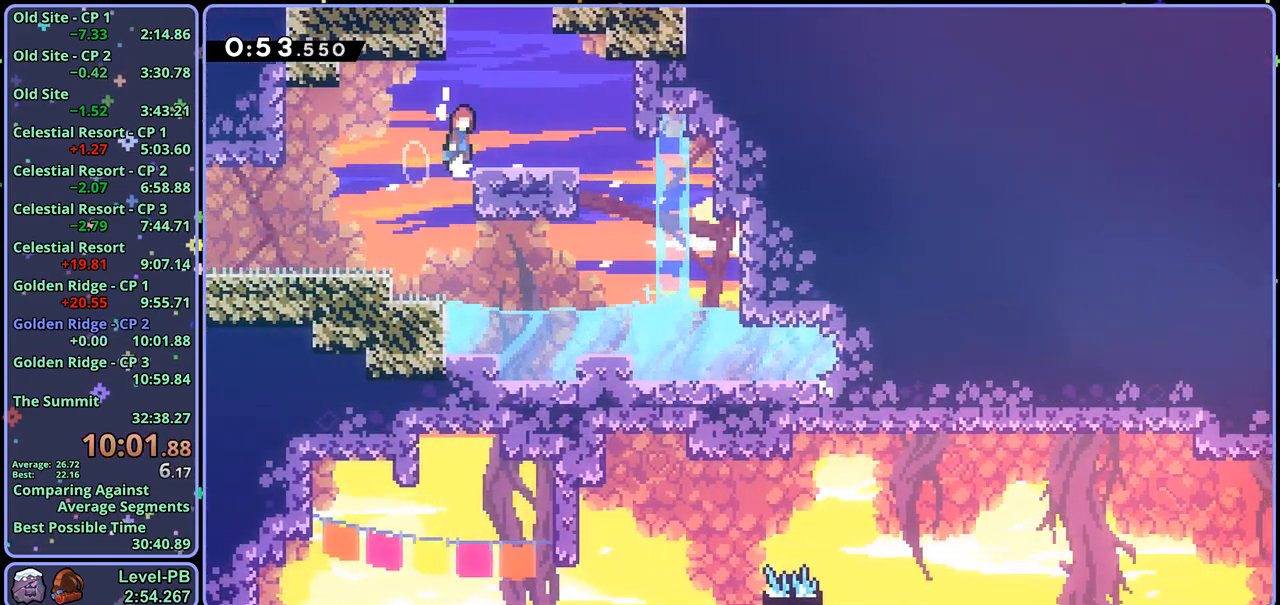
Gameplay with a controller (PlayStation layout); each line is a JSON object with the inputs held at the frame after it. "events" lists button and stick changes between this image and that frame as [ms after this image, input, new state], when the widget could be followed in between.
{"buttons": [], "left_stick": "up", "right_stick": "center", "events": [[200, "left_stick", "up-right"], [233, "L1", "up"], [267, "CROSS", "up"], [267, "R1", "down"], [317, "left_stick", "up"], [383, "R1", "up"]]}
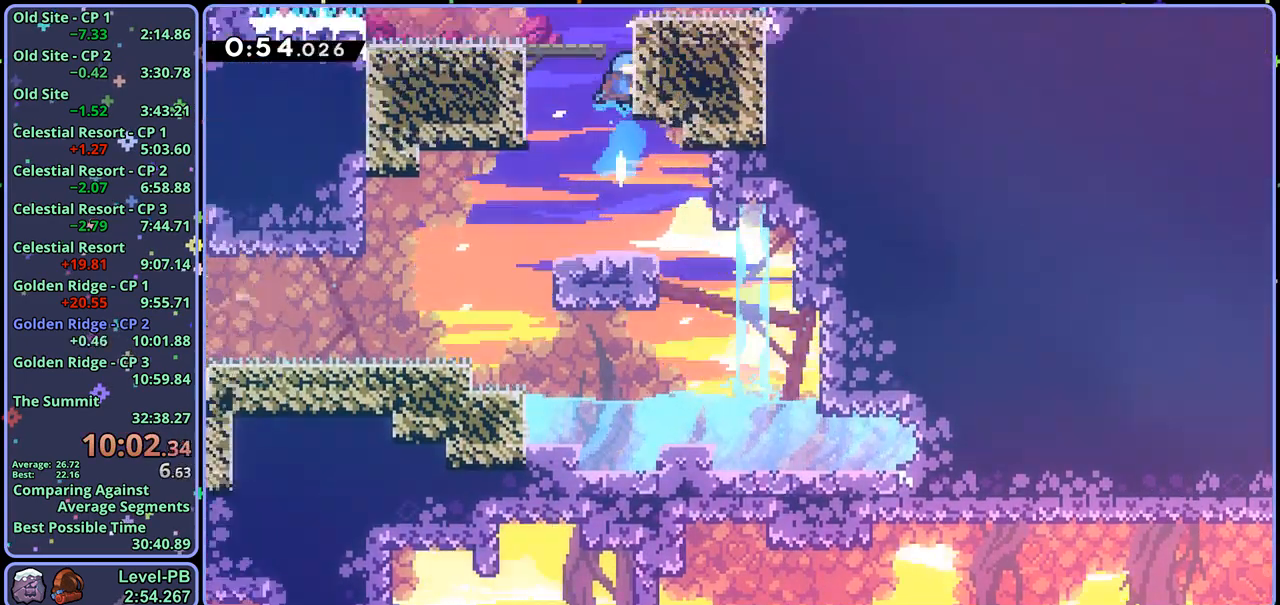
{"buttons": [], "left_stick": "center", "right_stick": "center", "events": [[100, "left_stick", "center"]]}
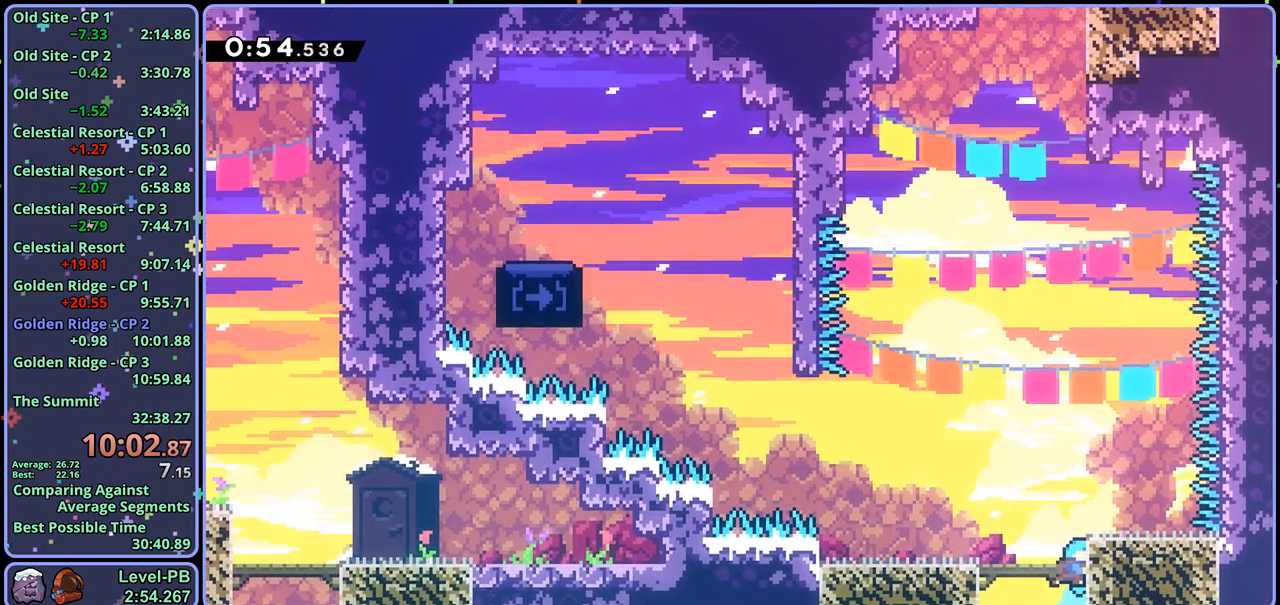
{"buttons": ["CROSS"], "left_stick": "up-left", "right_stick": "center", "events": [[67, "left_stick", "up-left"], [167, "CROSS", "down"]]}
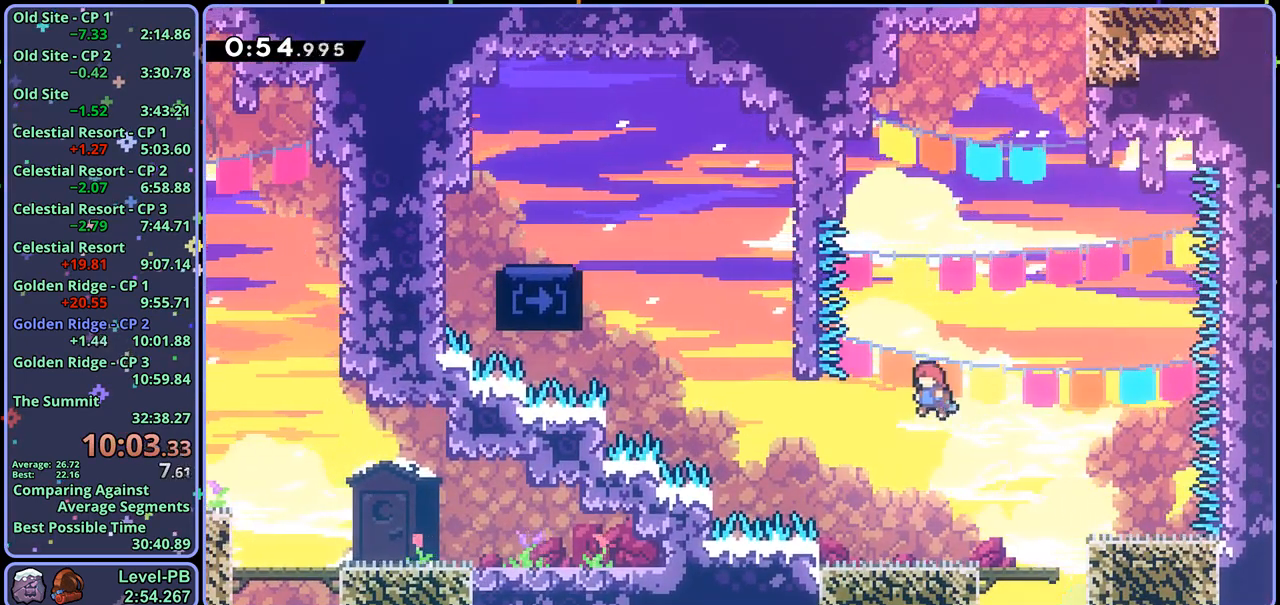
{"buttons": ["CROSS", "R1"], "left_stick": "up", "right_stick": "center", "events": [[200, "CROSS", "up"], [200, "left_stick", "up"], [217, "R1", "down"], [483, "CROSS", "down"]]}
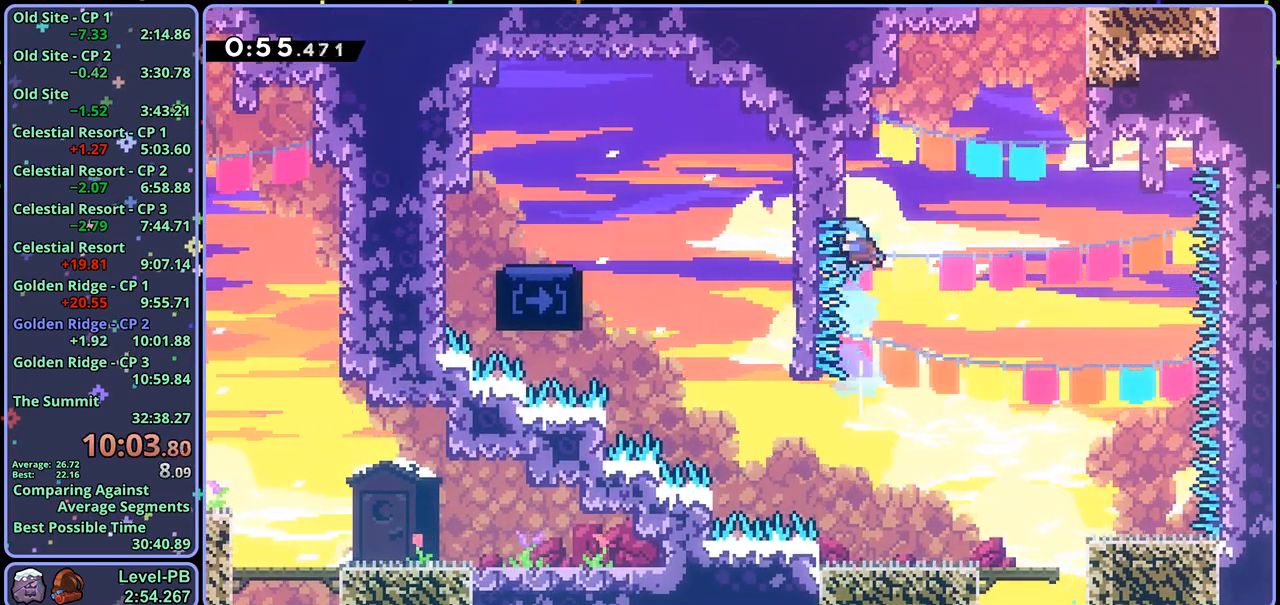
{"buttons": ["L1"], "left_stick": "up-right", "right_stick": "center", "events": [[67, "left_stick", "up-right"], [133, "R1", "up"], [433, "L1", "down"], [467, "CROSS", "up"]]}
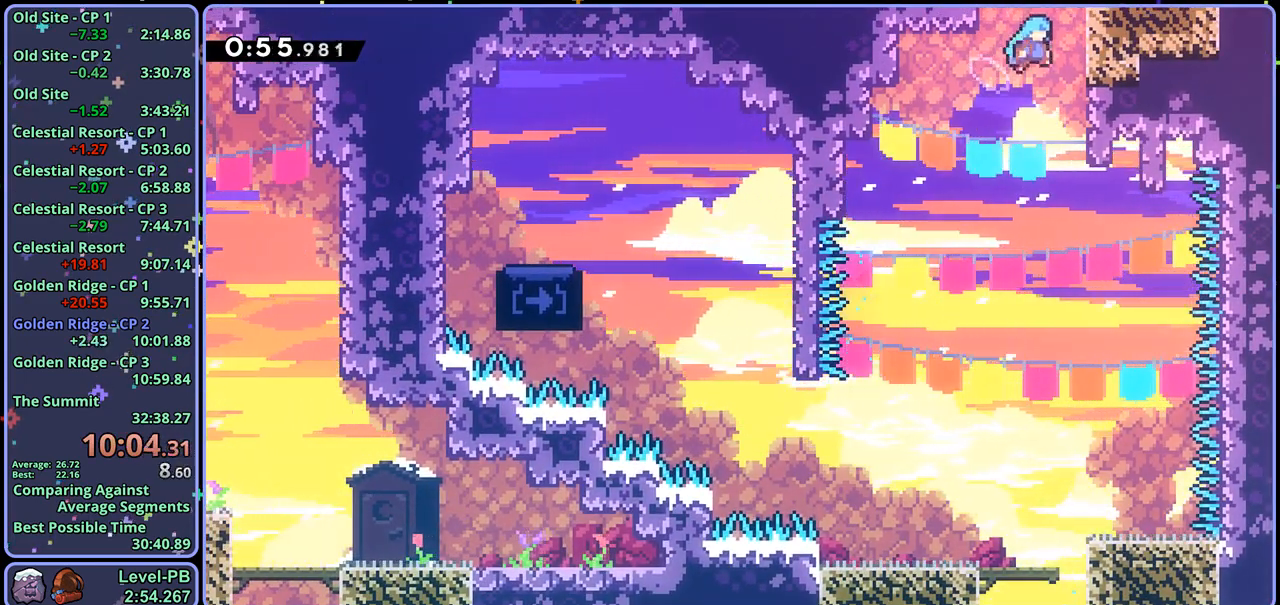
{"buttons": ["CROSS", "L1"], "left_stick": "center", "right_stick": "center", "events": [[67, "CROSS", "down"], [167, "CROSS", "up"], [217, "CROSS", "down"], [267, "left_stick", "center"]]}
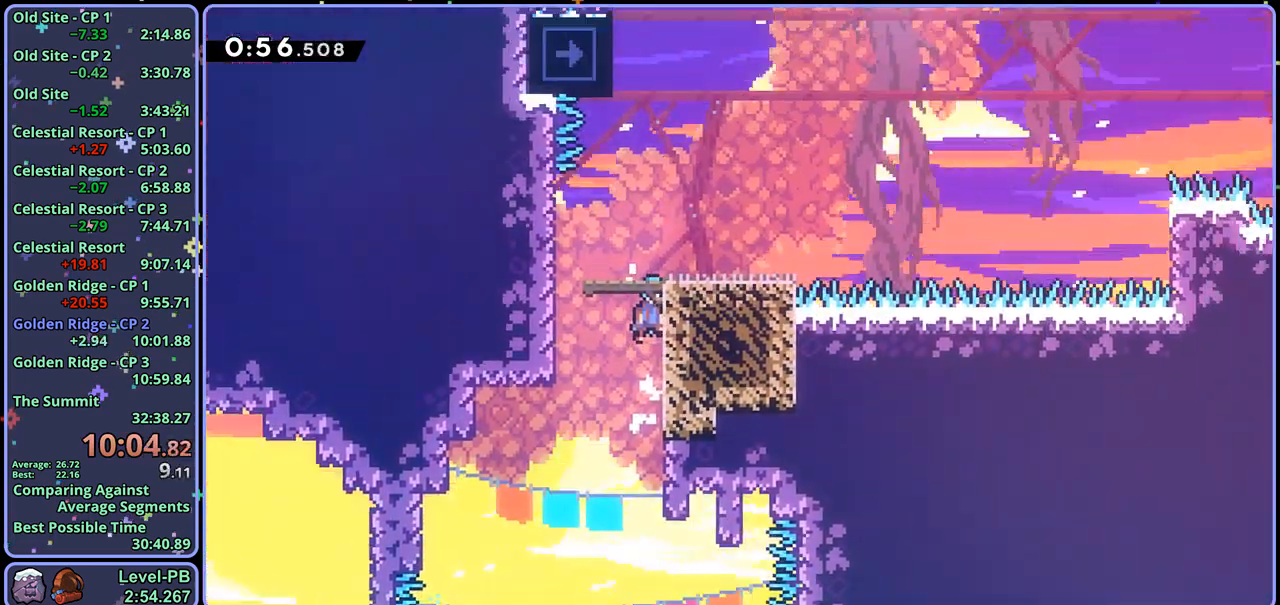
{"buttons": [], "left_stick": "center", "right_stick": "center", "events": [[100, "L1", "up"], [183, "CROSS", "up"]]}
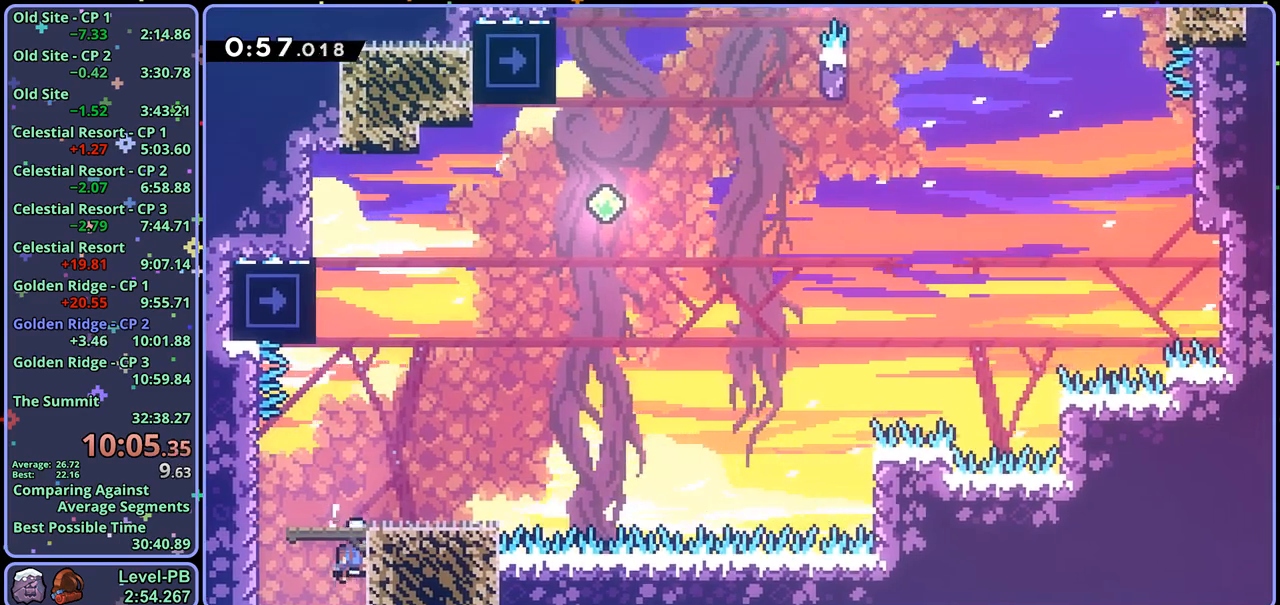
{"buttons": ["R1"], "left_stick": "up", "right_stick": "center", "events": [[167, "left_stick", "up-left"], [317, "left_stick", "up"], [333, "R1", "down"]]}
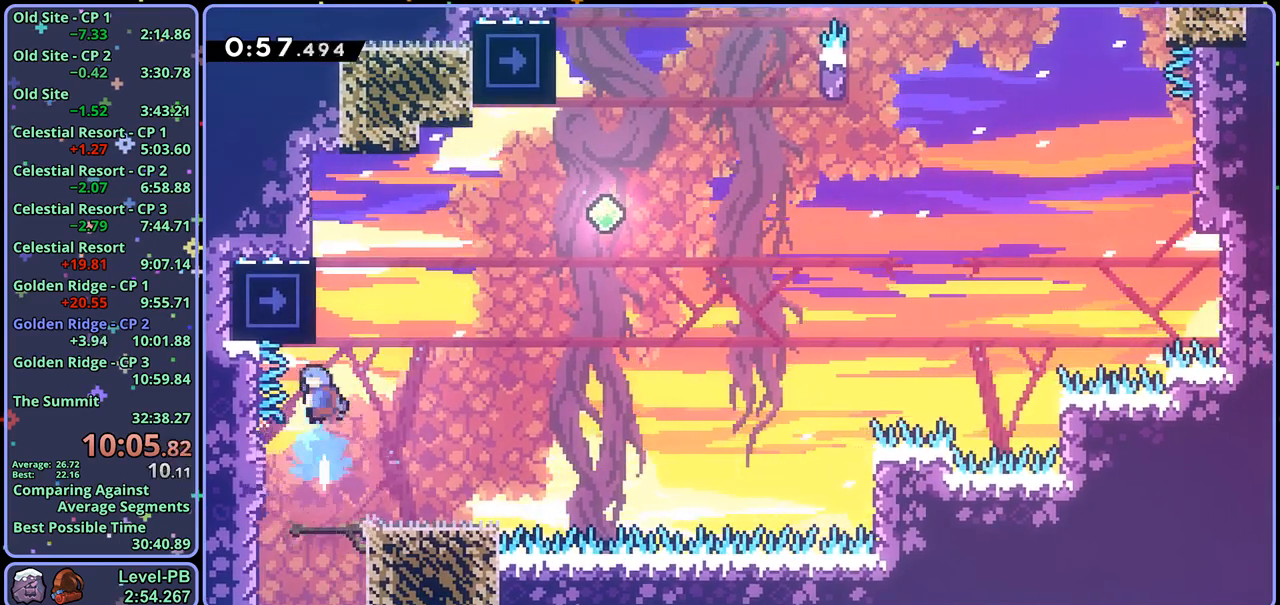
{"buttons": ["CROSS"], "left_stick": "up-right", "right_stick": "center", "events": [[17, "left_stick", "up-right"], [50, "CROSS", "down"], [133, "R1", "up"]]}
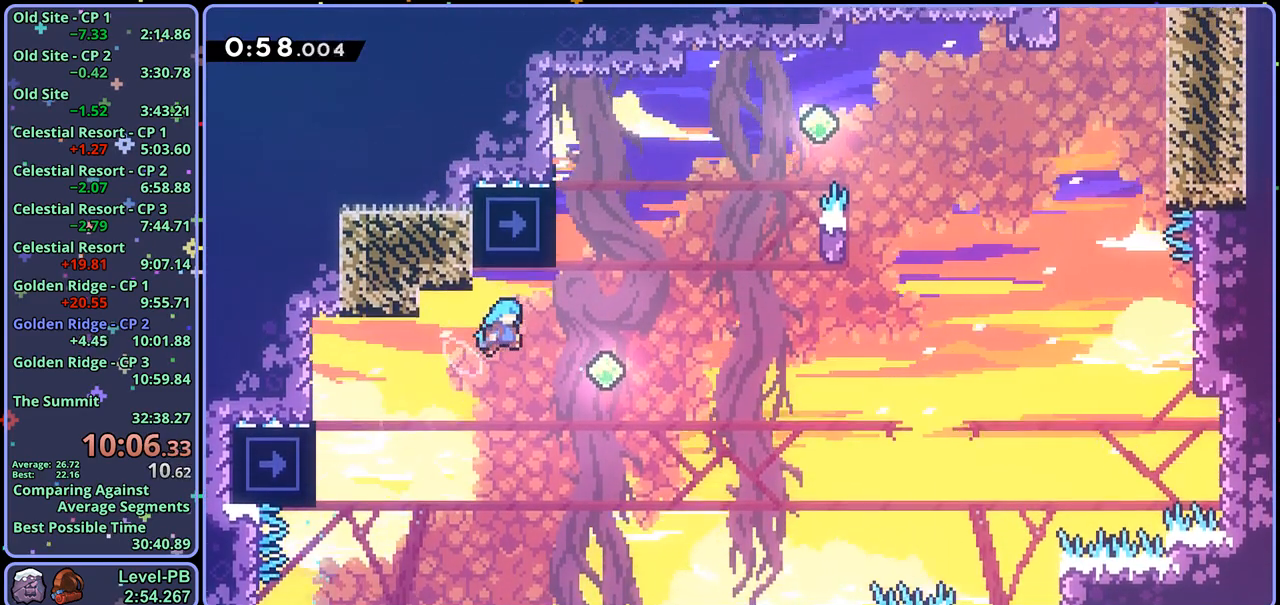
{"buttons": ["CROSS", "R1"], "left_stick": "up-right", "right_stick": "center", "events": [[200, "left_stick", "up"], [217, "CROSS", "up"], [233, "R1", "down"], [433, "left_stick", "up-right"], [467, "CROSS", "down"]]}
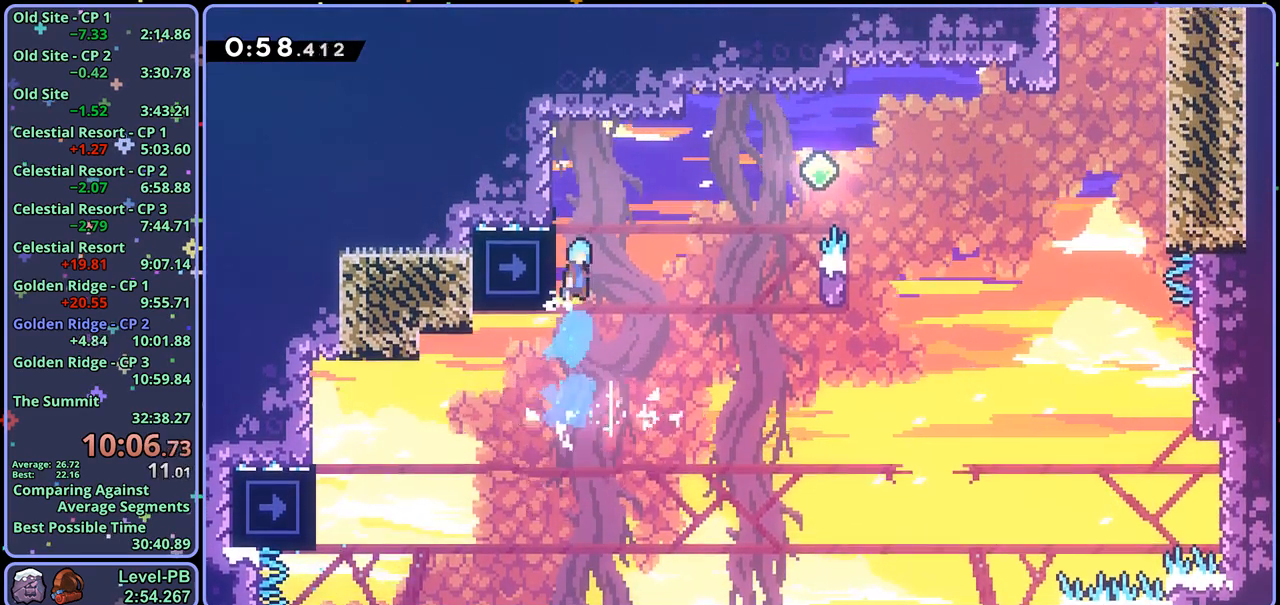
{"buttons": [], "left_stick": "up-right", "right_stick": "center", "events": [[167, "CROSS", "up"], [167, "R1", "up"]]}
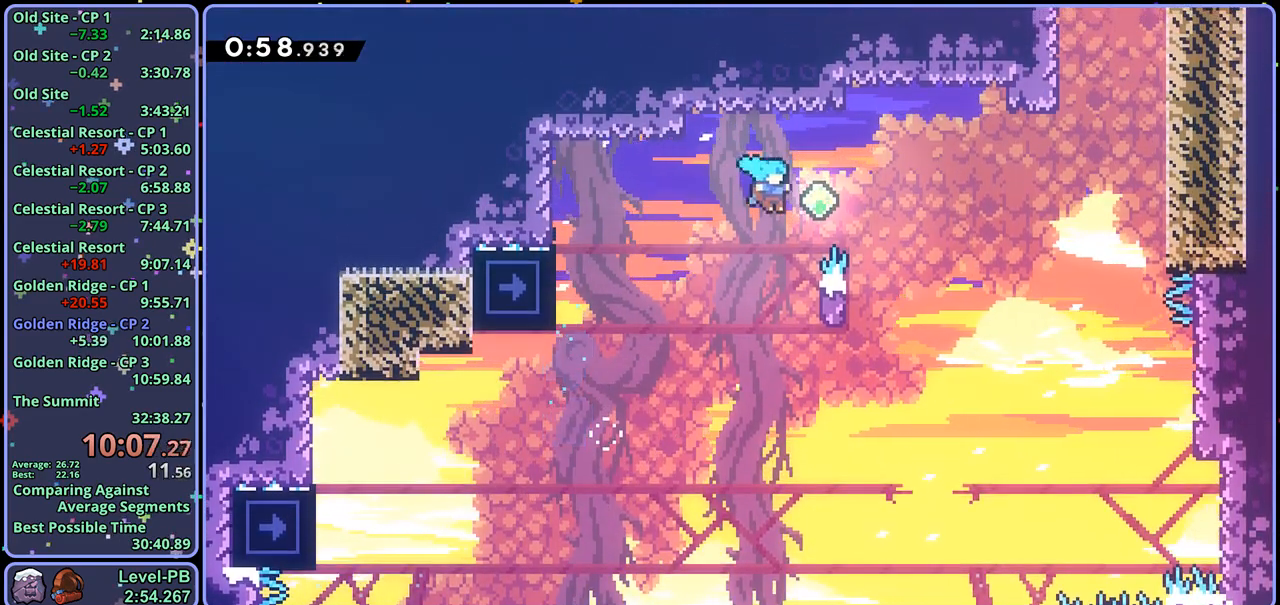
{"buttons": ["CROSS", "L1"], "left_stick": "up-right", "right_stick": "center", "events": [[133, "L1", "down"], [150, "CROSS", "down"]]}
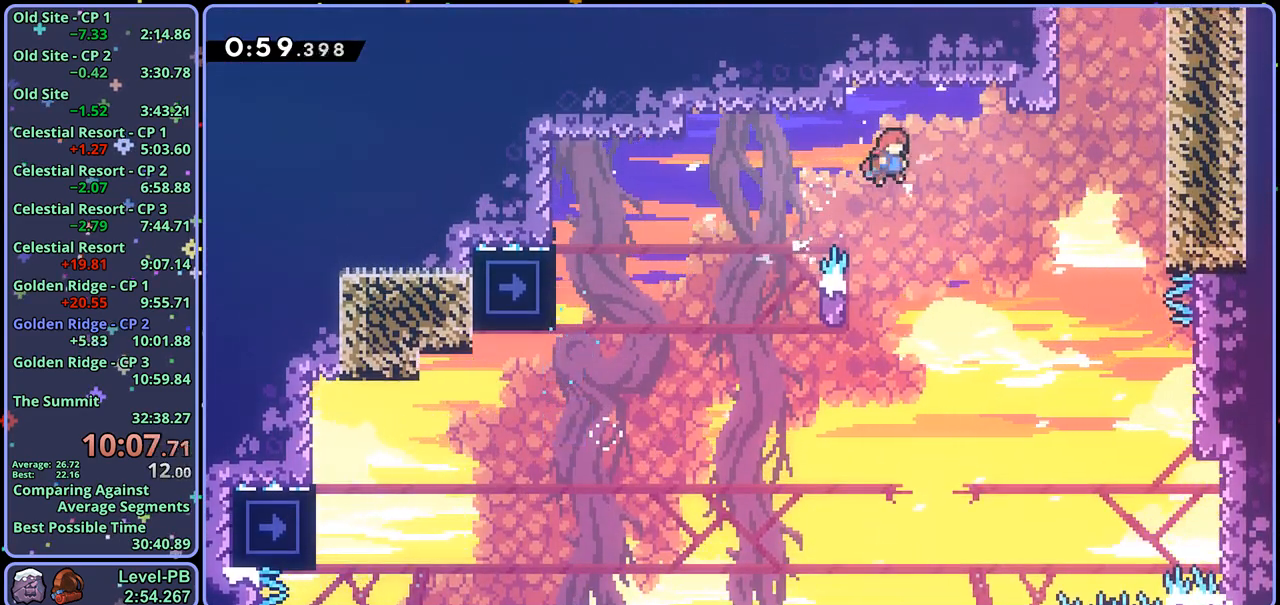
{"buttons": ["CROSS", "L1", "R1"], "left_stick": "up-right", "right_stick": "center", "events": [[217, "CROSS", "up"], [217, "R1", "down"], [417, "CROSS", "down"]]}
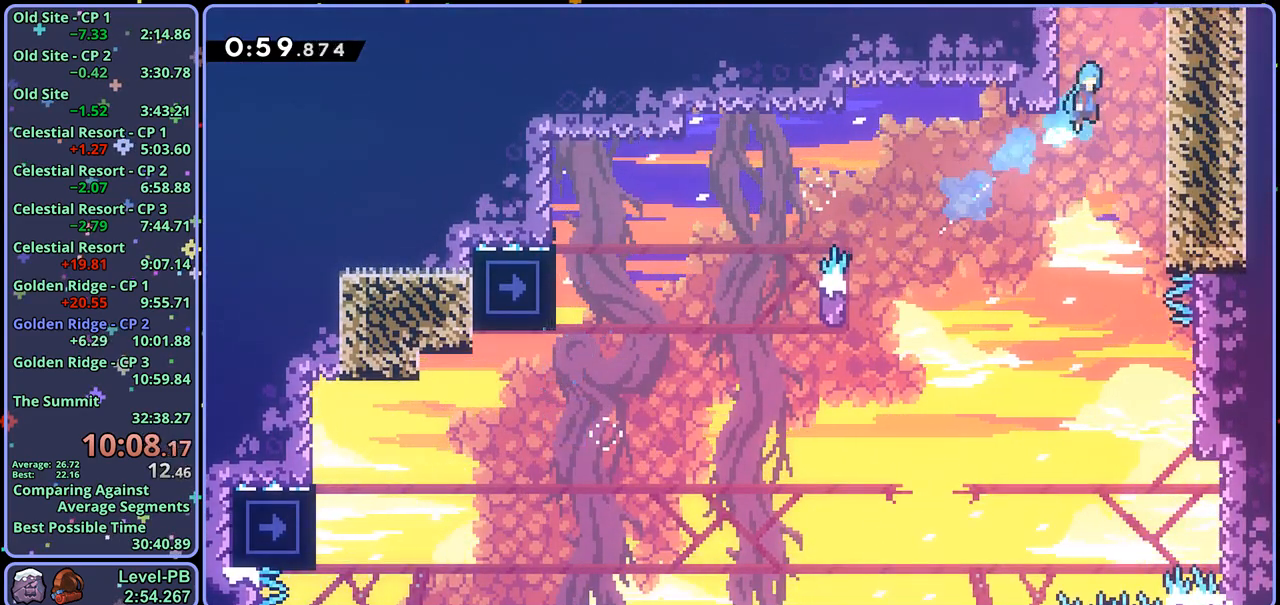
{"buttons": ["CROSS"], "left_stick": "up-right", "right_stick": "center", "events": [[83, "CROSS", "up"], [133, "CROSS", "down"], [233, "R1", "up"], [433, "L1", "up"]]}
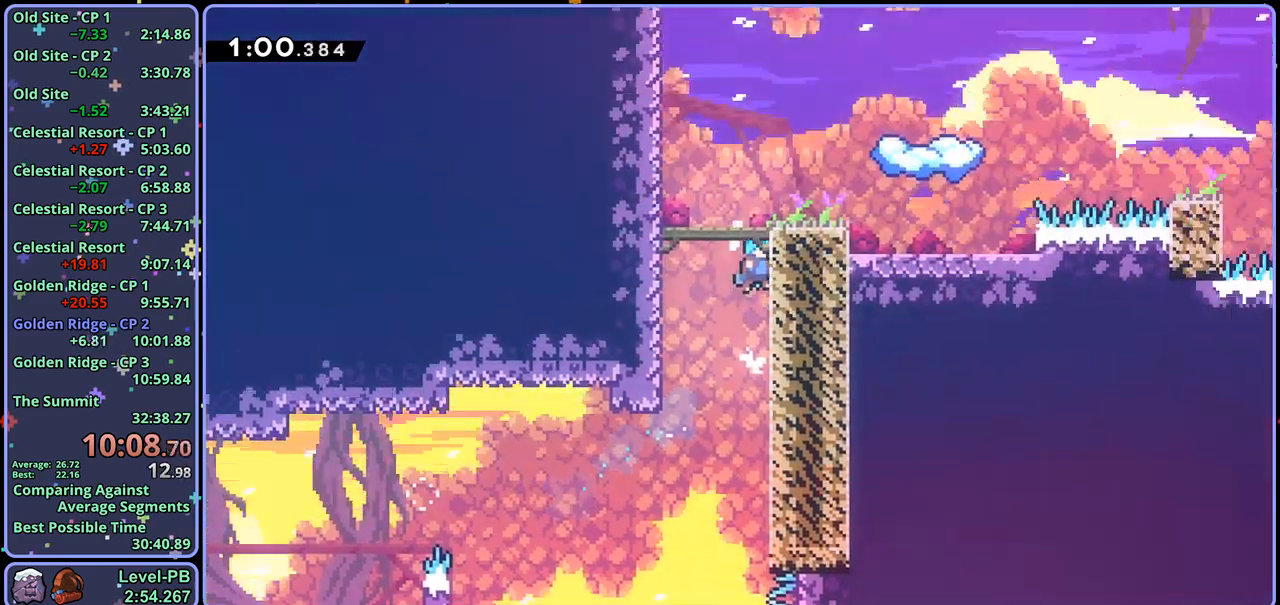
{"buttons": ["CROSS"], "left_stick": "up-right", "right_stick": "center", "events": []}
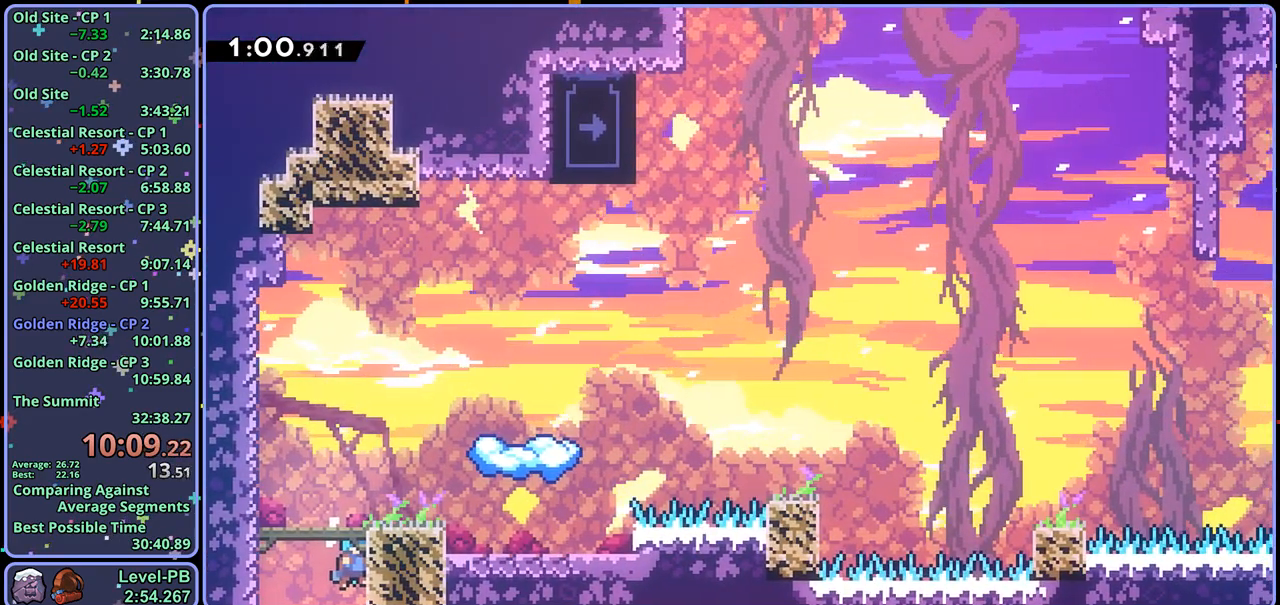
{"buttons": [], "left_stick": "up-right", "right_stick": "center", "events": [[83, "R1", "down"], [233, "R1", "up"], [300, "CROSS", "up"]]}
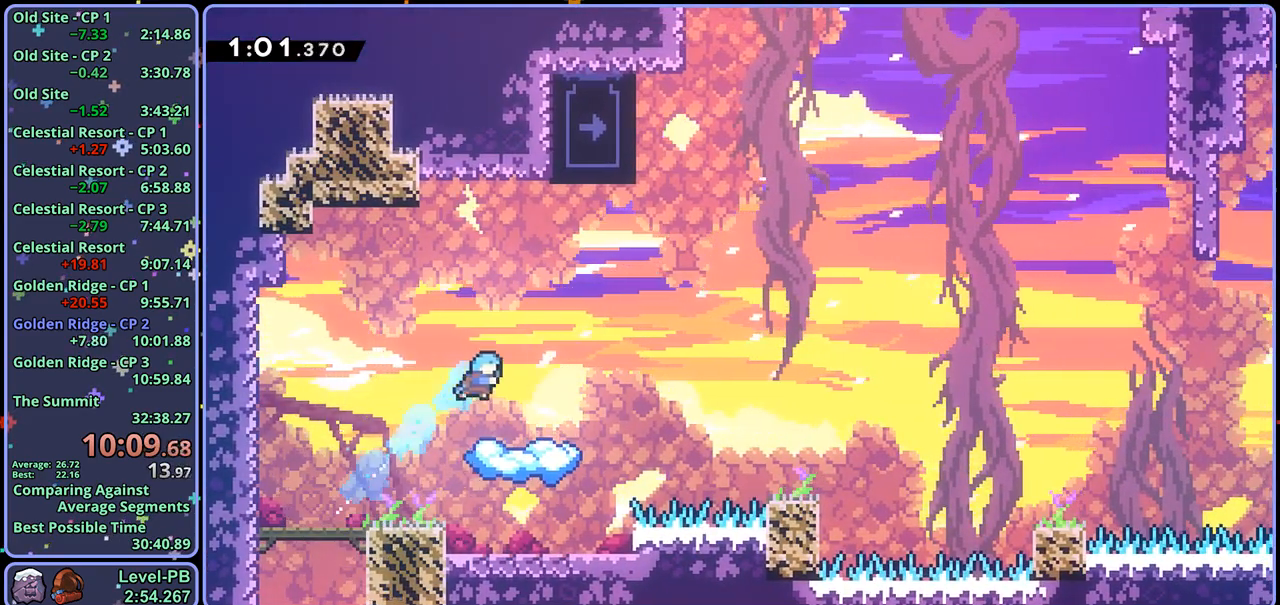
{"buttons": [], "left_stick": "right", "right_stick": "center", "events": [[67, "left_stick", "center"], [367, "left_stick", "right"]]}
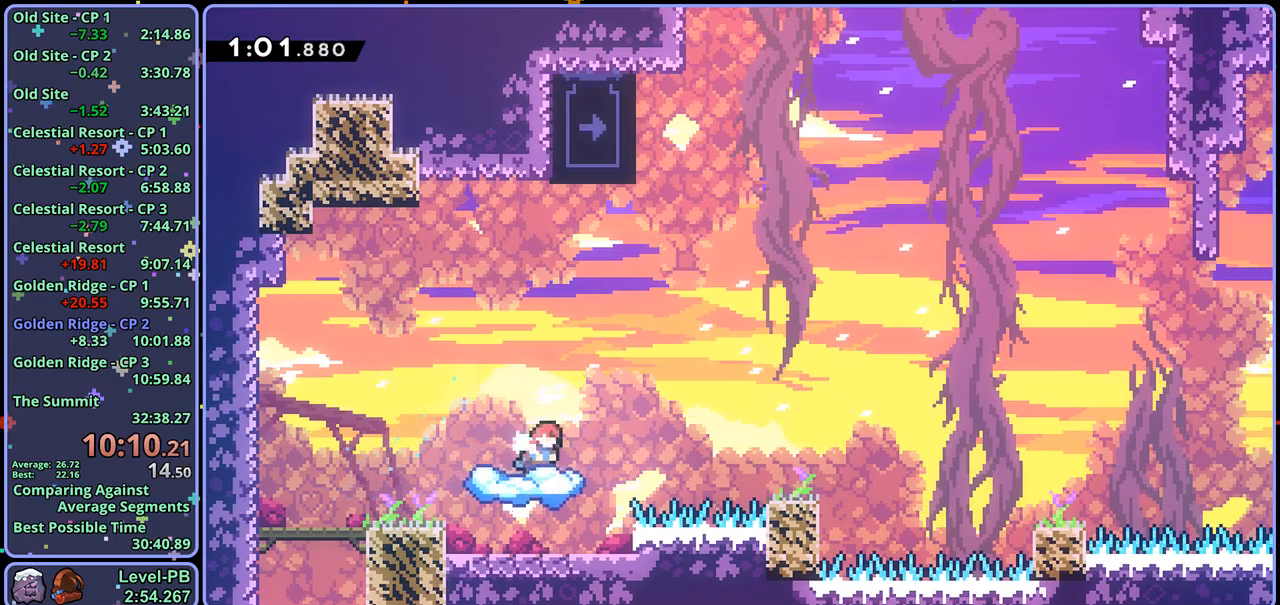
{"buttons": ["L1"], "left_stick": "up-left", "right_stick": "center", "events": [[33, "CROSS", "down"], [267, "left_stick", "up-left"], [300, "L1", "down"], [483, "CROSS", "up"]]}
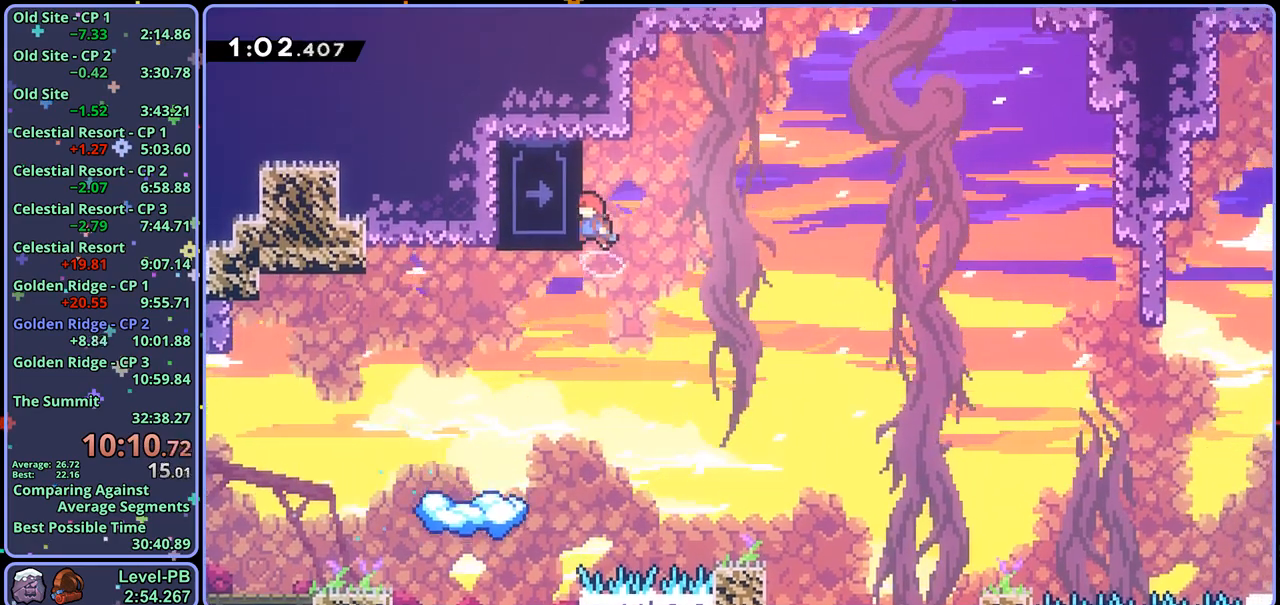
{"buttons": ["L1"], "left_stick": "up-left", "right_stick": "center", "events": []}
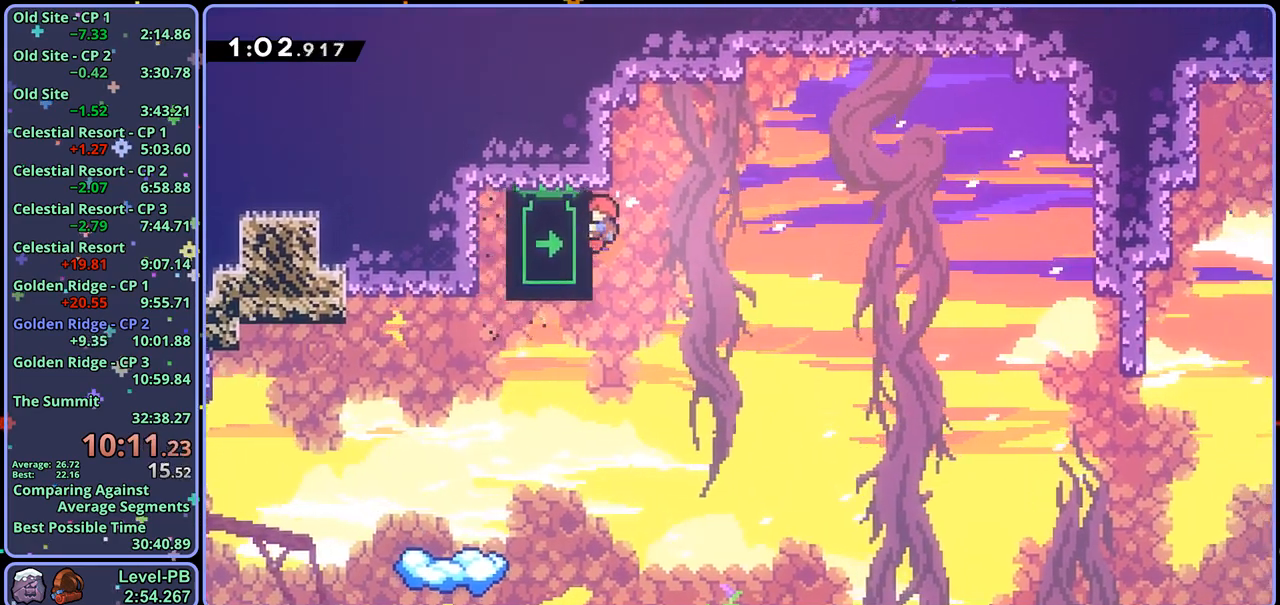
{"buttons": [], "left_stick": "up-left", "right_stick": "center", "events": [[433, "L1", "up"]]}
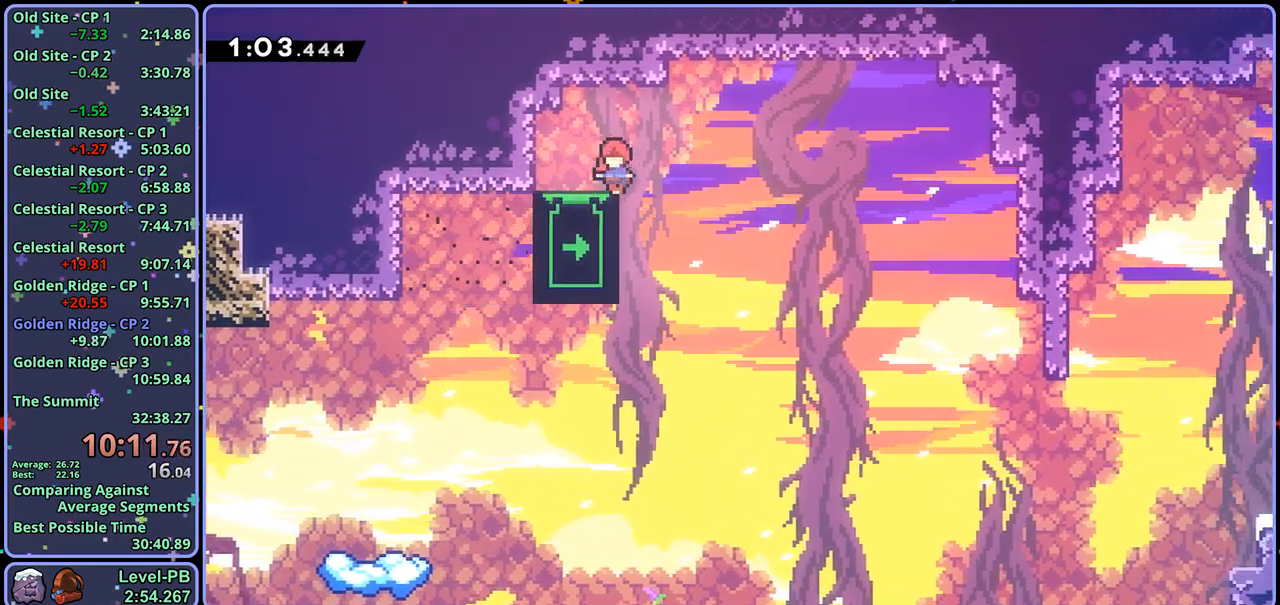
{"buttons": [], "left_stick": "down", "right_stick": "center", "events": [[17, "left_stick", "center"], [83, "left_stick", "up-left"], [150, "left_stick", "down-left"], [200, "left_stick", "down"]]}
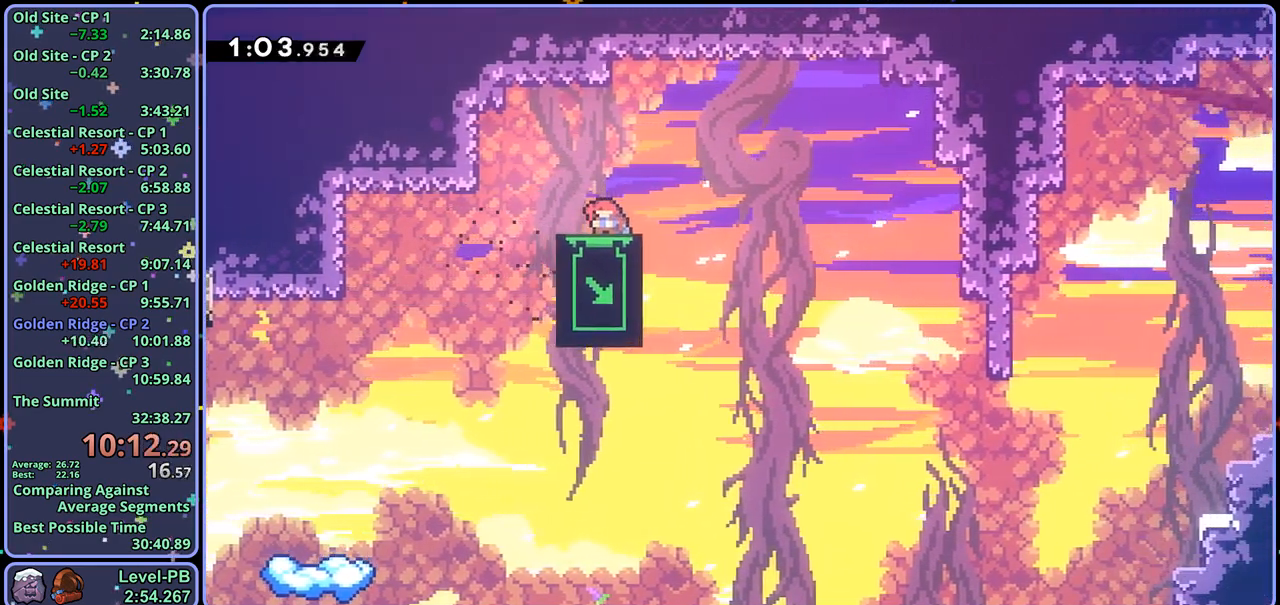
{"buttons": [], "left_stick": "down", "right_stick": "center", "events": []}
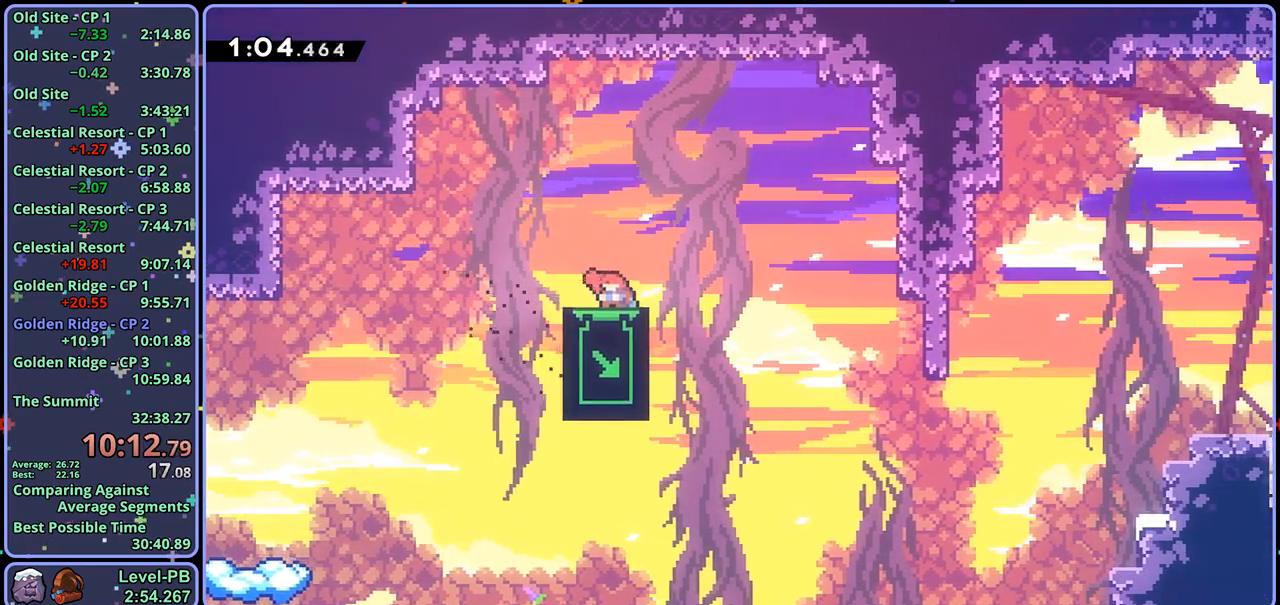
{"buttons": [], "left_stick": "down", "right_stick": "center", "events": []}
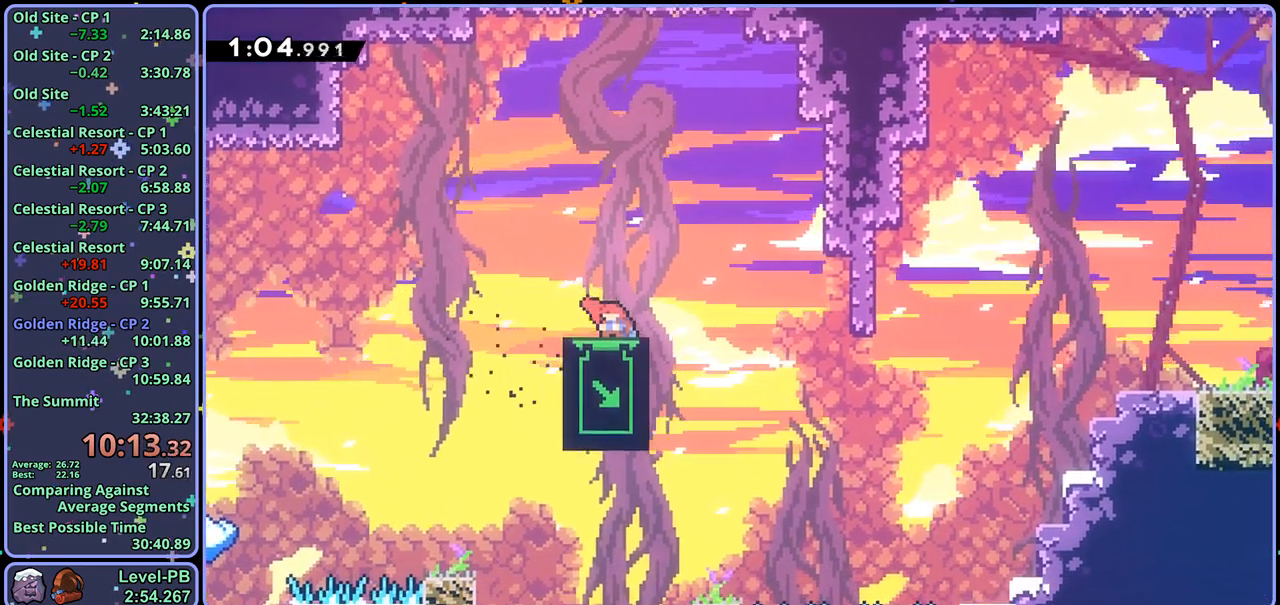
{"buttons": [], "left_stick": "center", "right_stick": "center", "events": [[317, "left_stick", "center"]]}
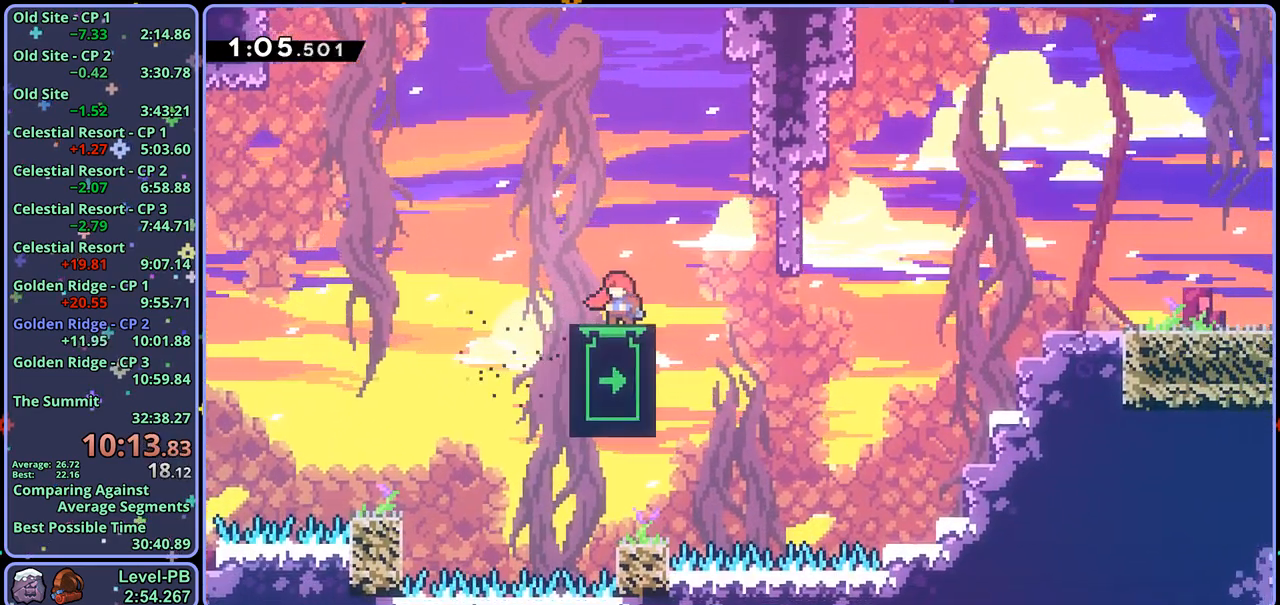
{"buttons": [], "left_stick": "center", "right_stick": "center", "events": []}
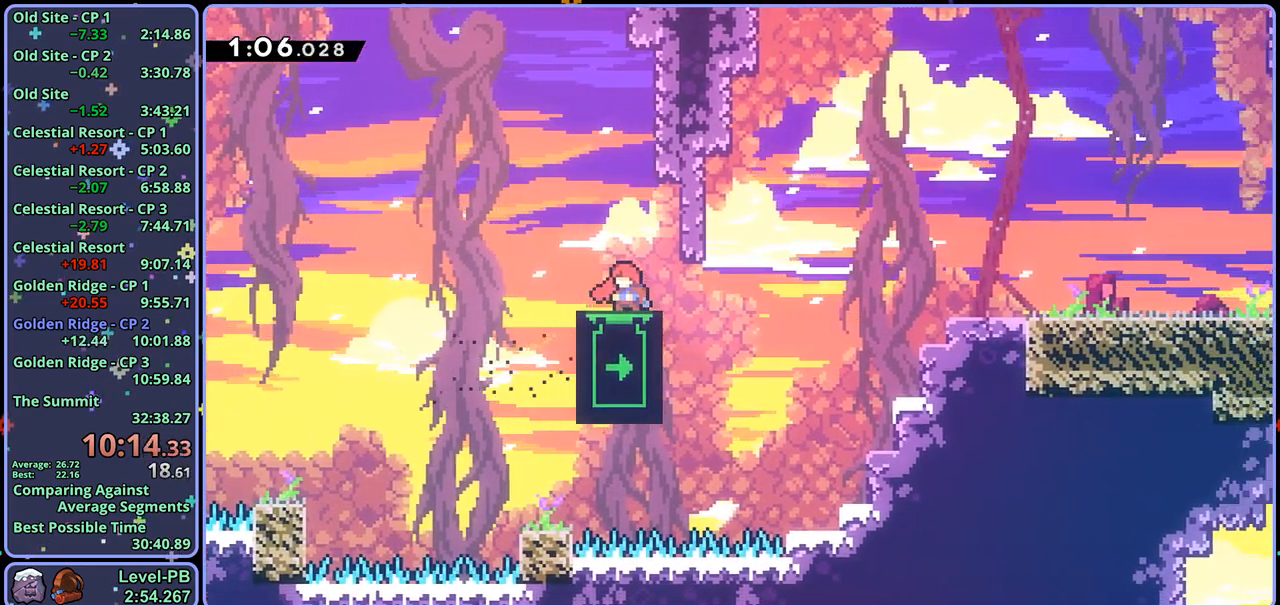
{"buttons": [], "left_stick": "up", "right_stick": "center", "events": [[367, "left_stick", "up"]]}
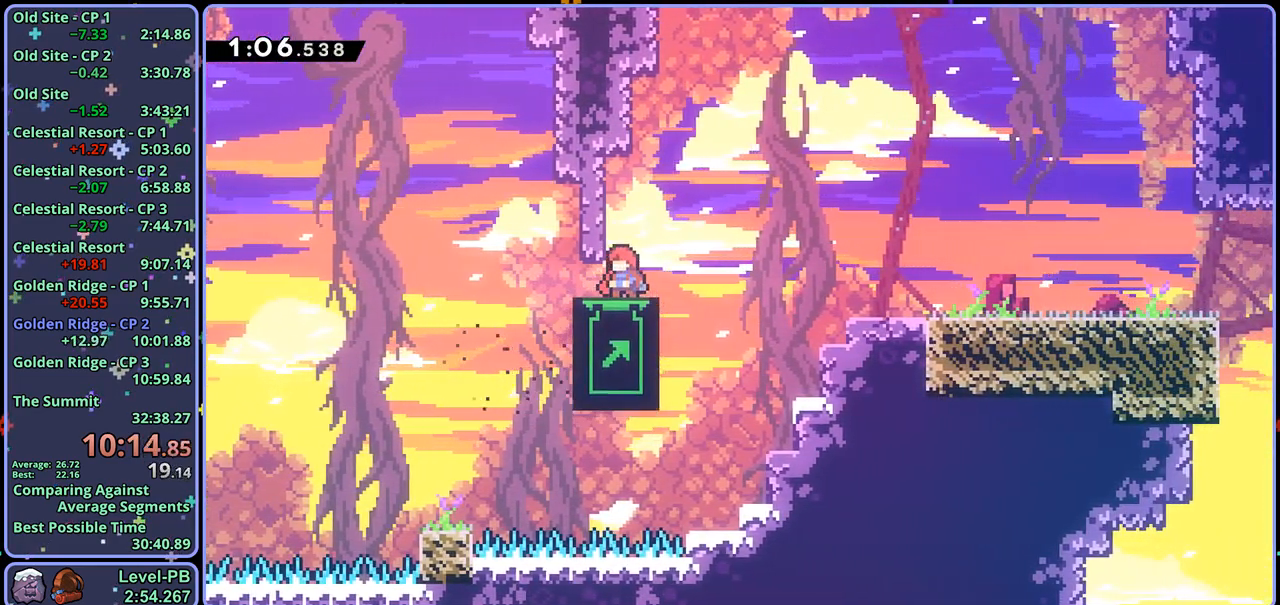
{"buttons": [], "left_stick": "up-left", "right_stick": "center", "events": [[450, "left_stick", "center"], [500, "left_stick", "up-left"]]}
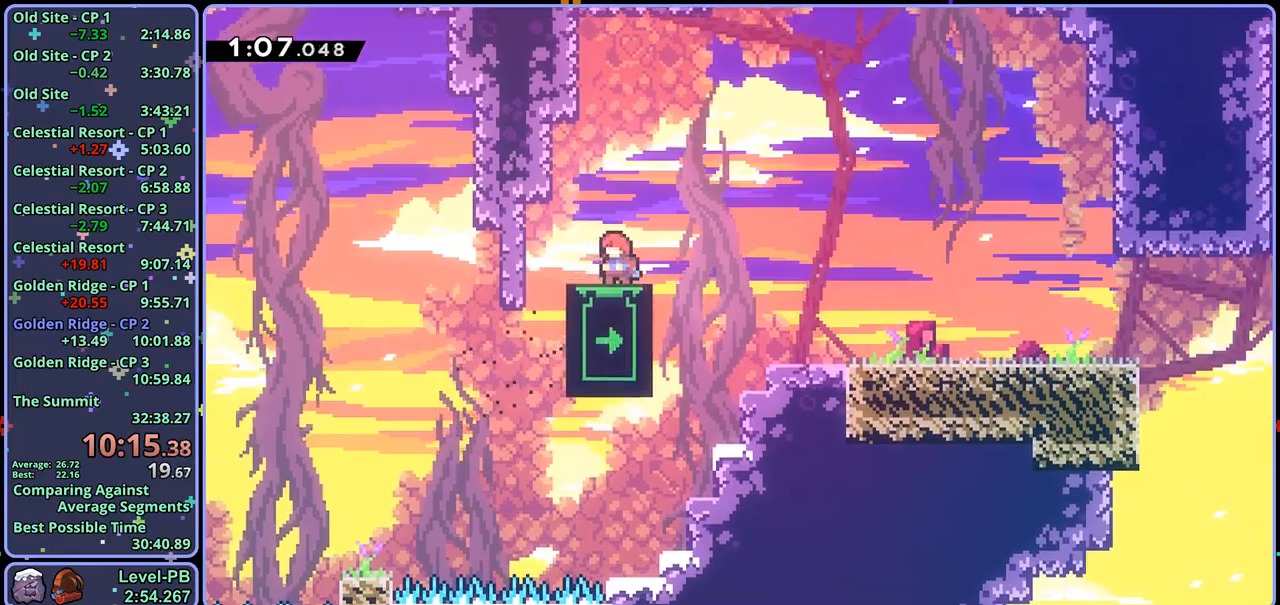
{"buttons": [], "left_stick": "down-right", "right_stick": "center", "events": [[50, "CROSS", "down"], [150, "left_stick", "down-right"], [167, "CROSS", "up"], [200, "R1", "down"], [400, "CROSS", "down"], [450, "R1", "up"], [500, "CROSS", "up"]]}
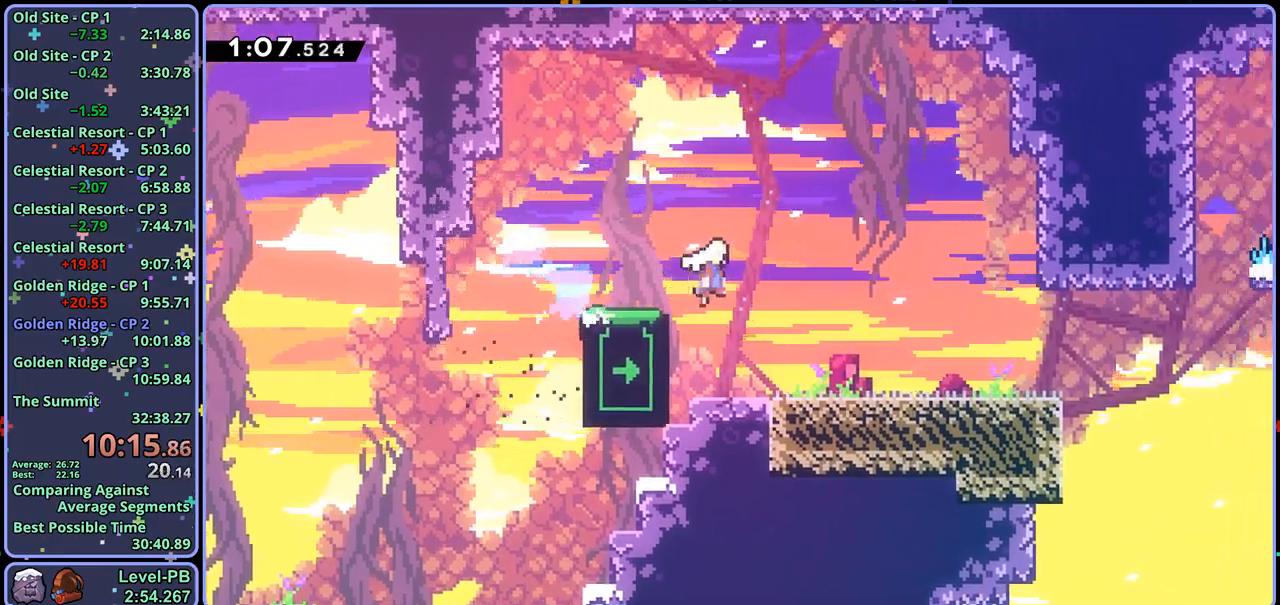
{"buttons": [], "left_stick": "right", "right_stick": "center", "events": [[17, "R1", "down"], [150, "R1", "up"], [283, "left_stick", "right"], [300, "CROSS", "down"], [400, "CROSS", "up"]]}